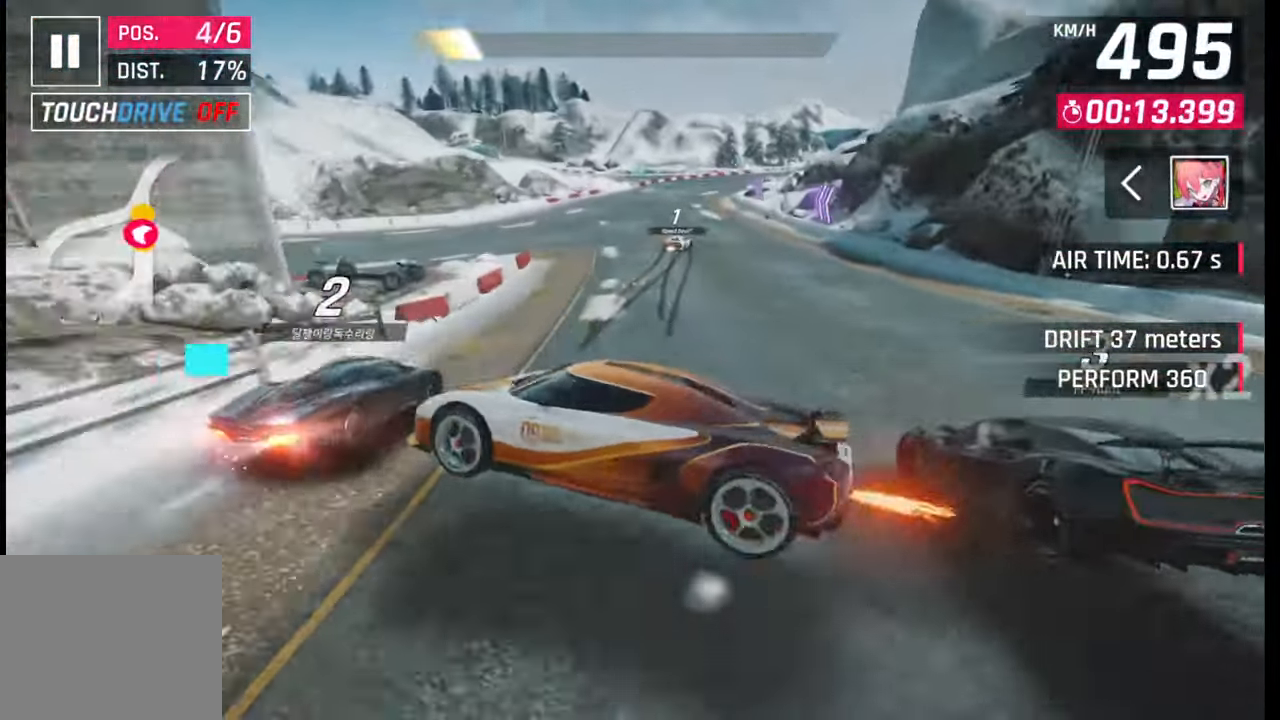
Gameplay with a controller (PlayStation layout); each line is a JSON object with the inputs held at the frame after it. "events" lists button and stick changes between this image and that frame as [ms after this image, input, new state], when the widget could be followed in between.
{"buttons": [], "left_stick": "center", "right_stick": "center", "events": [[17, "R1", "up"], [200, "SQUARE", "down"], [267, "left_stick", "center"], [283, "SQUARE", "up"]]}
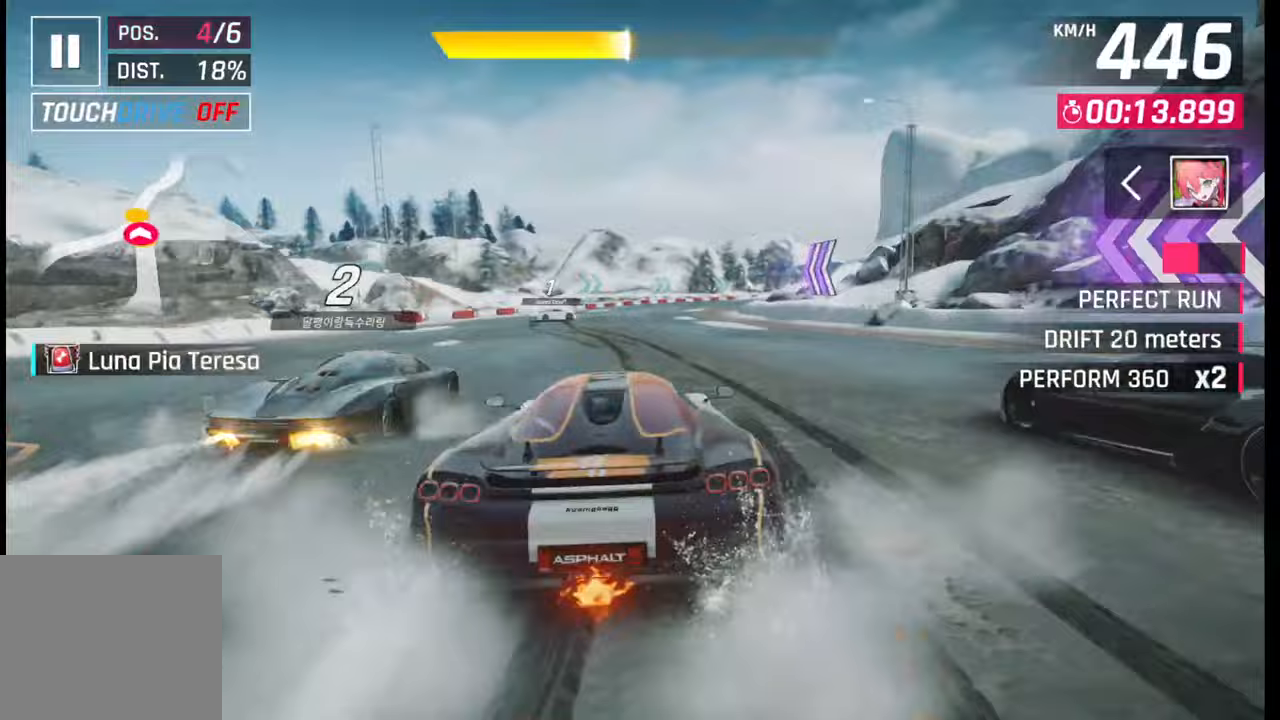
{"buttons": [], "left_stick": "right", "right_stick": "center", "events": [[50, "CROSS", "down"], [50, "R1", "down"], [100, "left_stick", "right"], [150, "CROSS", "up"], [150, "R1", "up"]]}
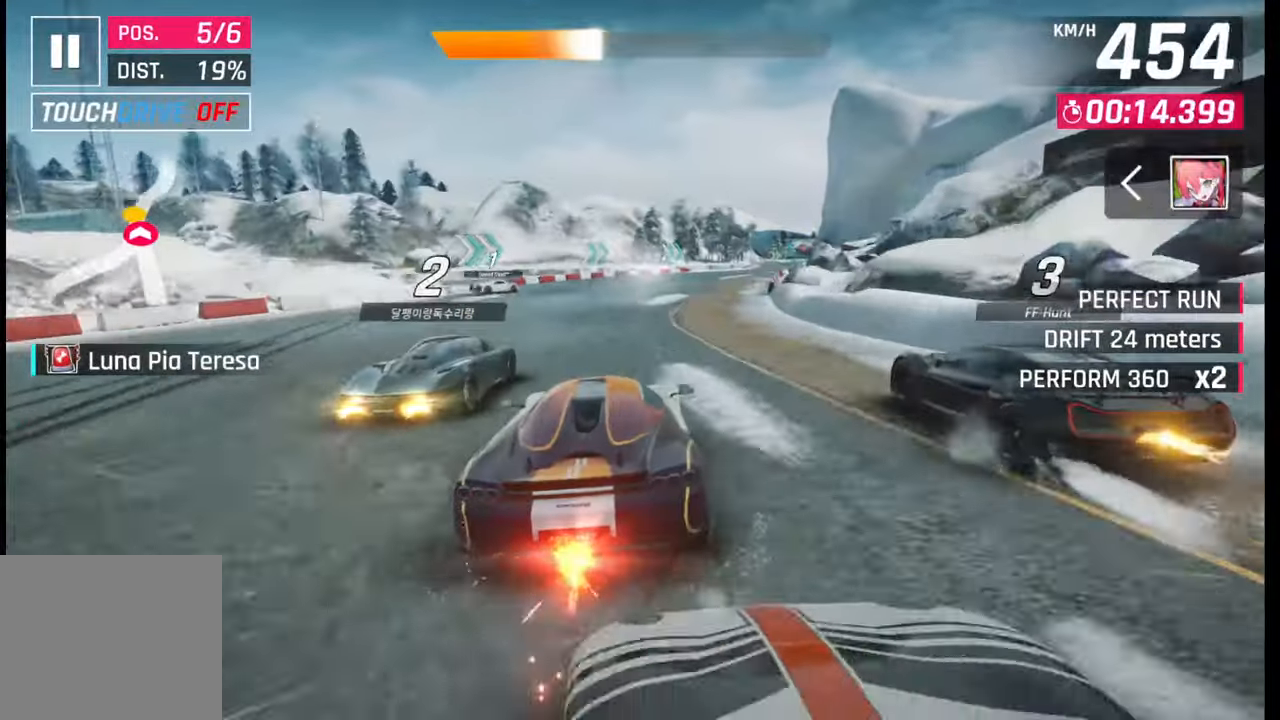
{"buttons": [], "left_stick": "right", "right_stick": "center", "events": []}
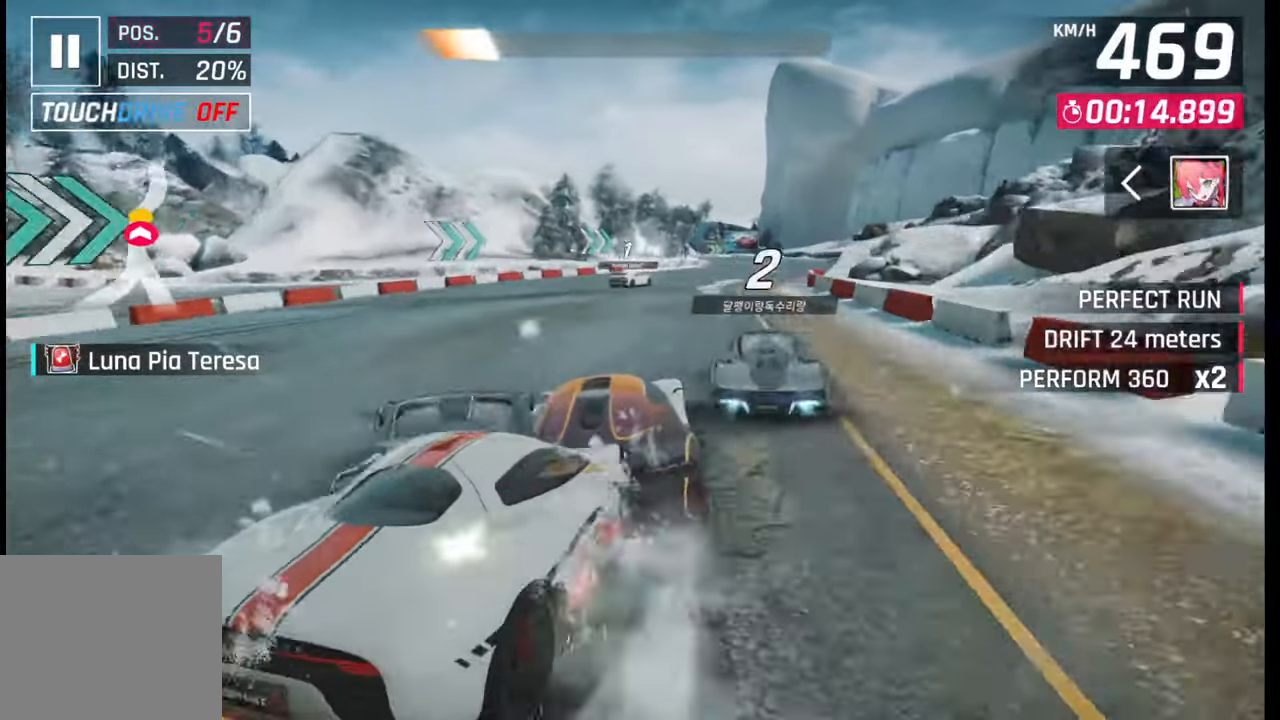
{"buttons": [], "left_stick": "right", "right_stick": "center", "events": []}
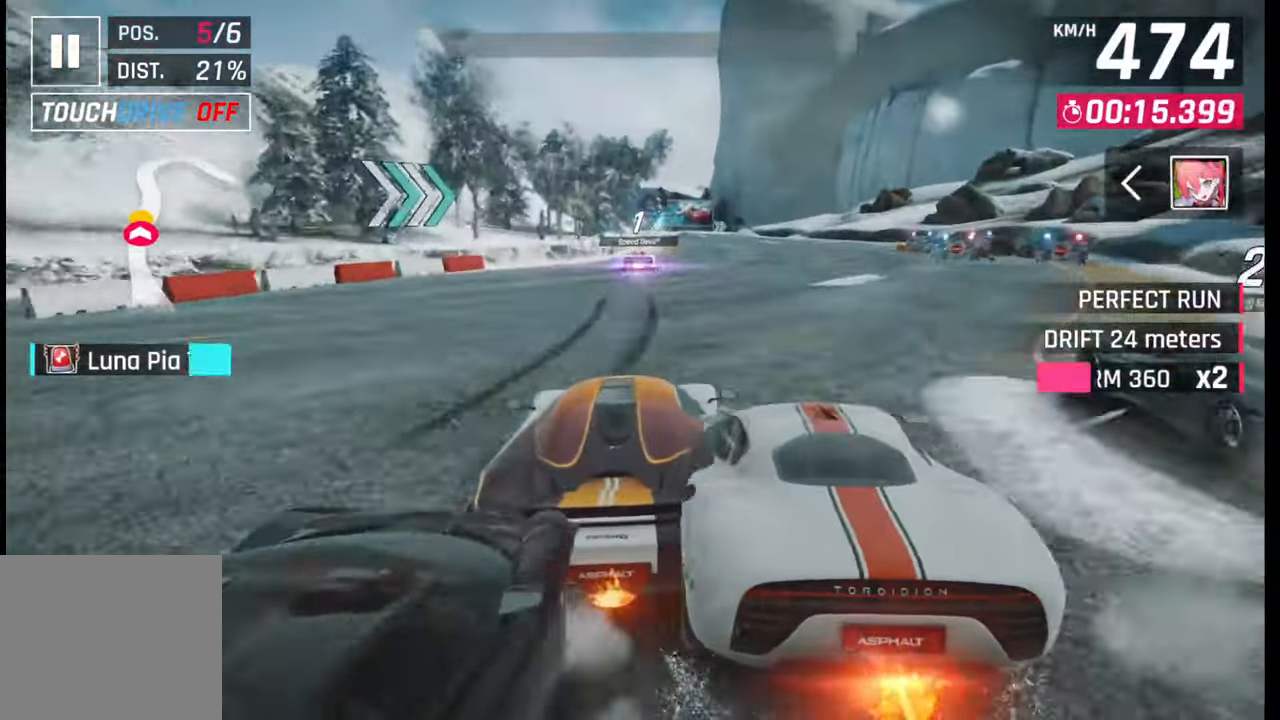
{"buttons": ["SQUARE"], "left_stick": "center", "right_stick": "center", "events": [[400, "left_stick", "center"], [433, "SQUARE", "down"]]}
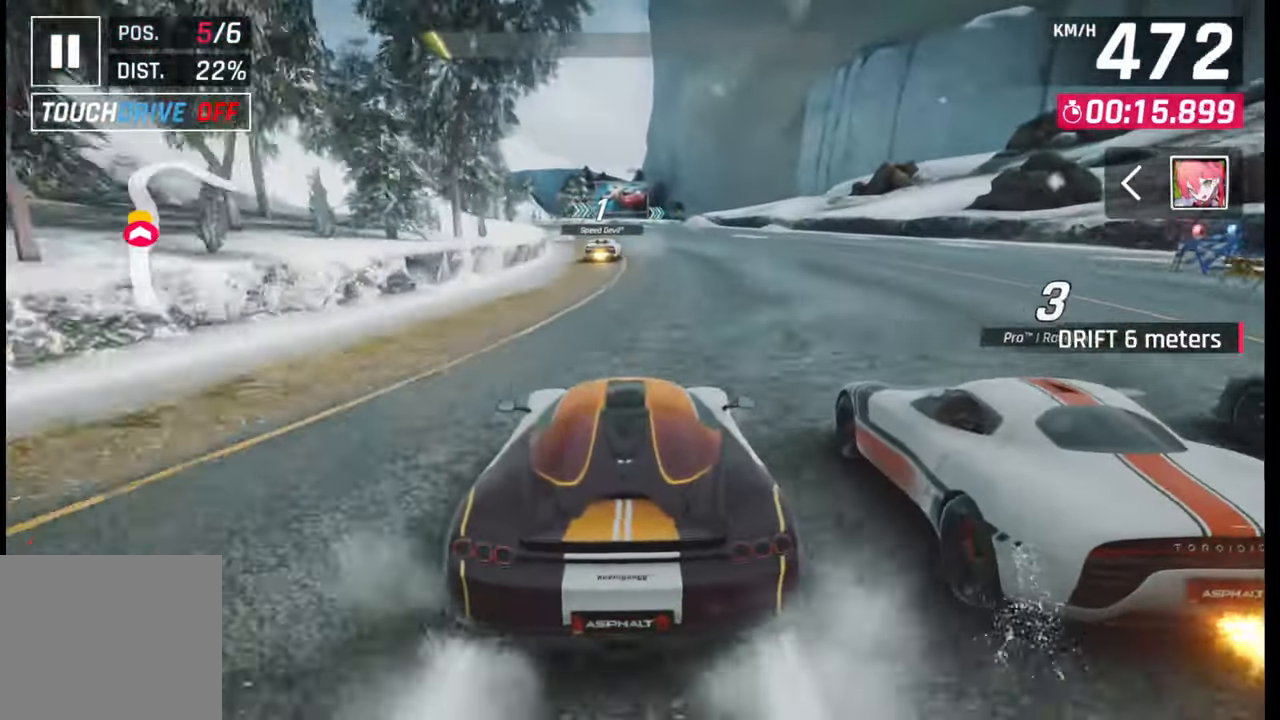
{"buttons": ["CROSS", "R1"], "left_stick": "center", "right_stick": "center", "events": [[50, "SQUARE", "up"], [467, "CROSS", "down"], [467, "R1", "down"]]}
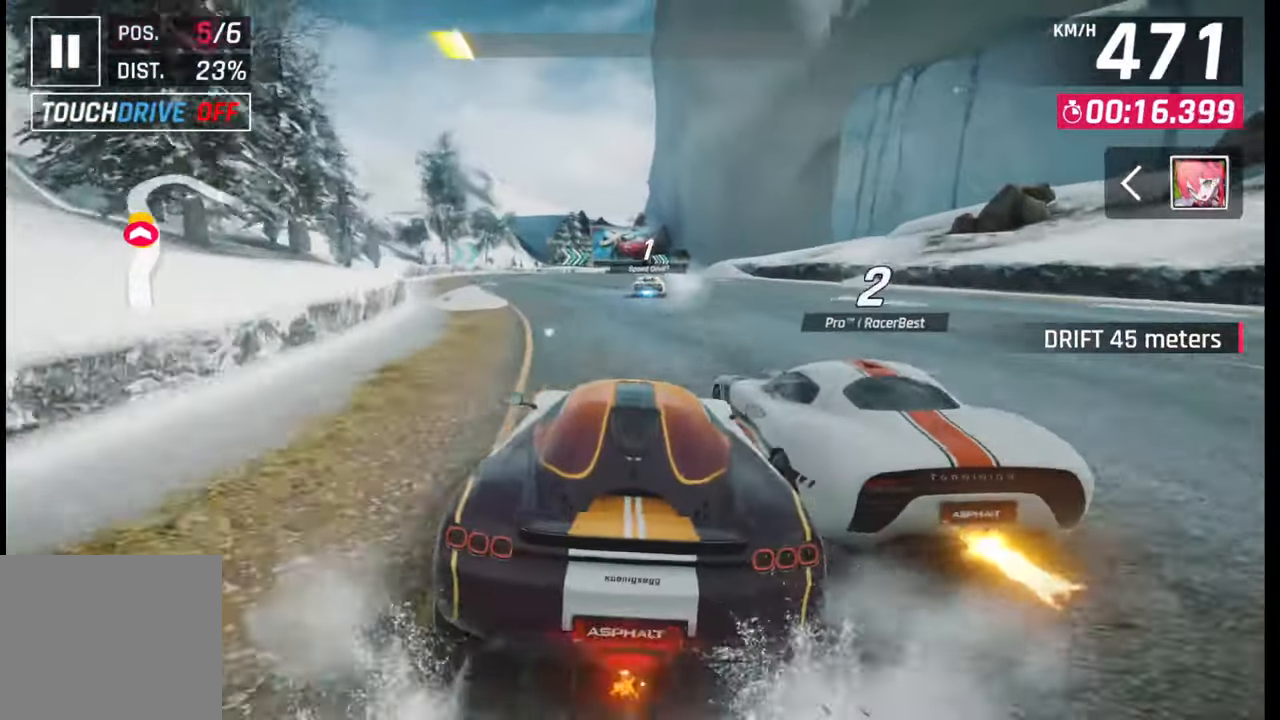
{"buttons": [], "left_stick": "right", "right_stick": "center", "events": [[67, "CROSS", "up"], [67, "R1", "up"], [417, "SQUARE", "down"], [417, "left_stick", "right"], [483, "SQUARE", "up"]]}
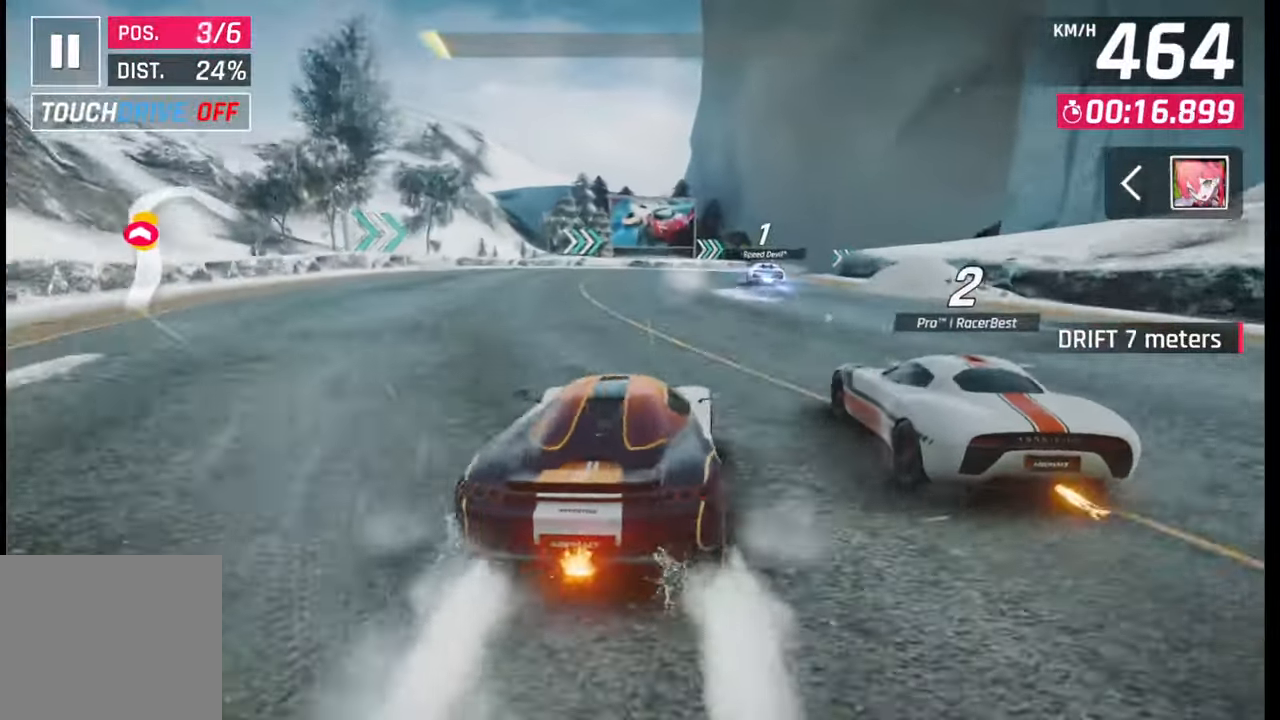
{"buttons": [], "left_stick": "right", "right_stick": "center", "events": []}
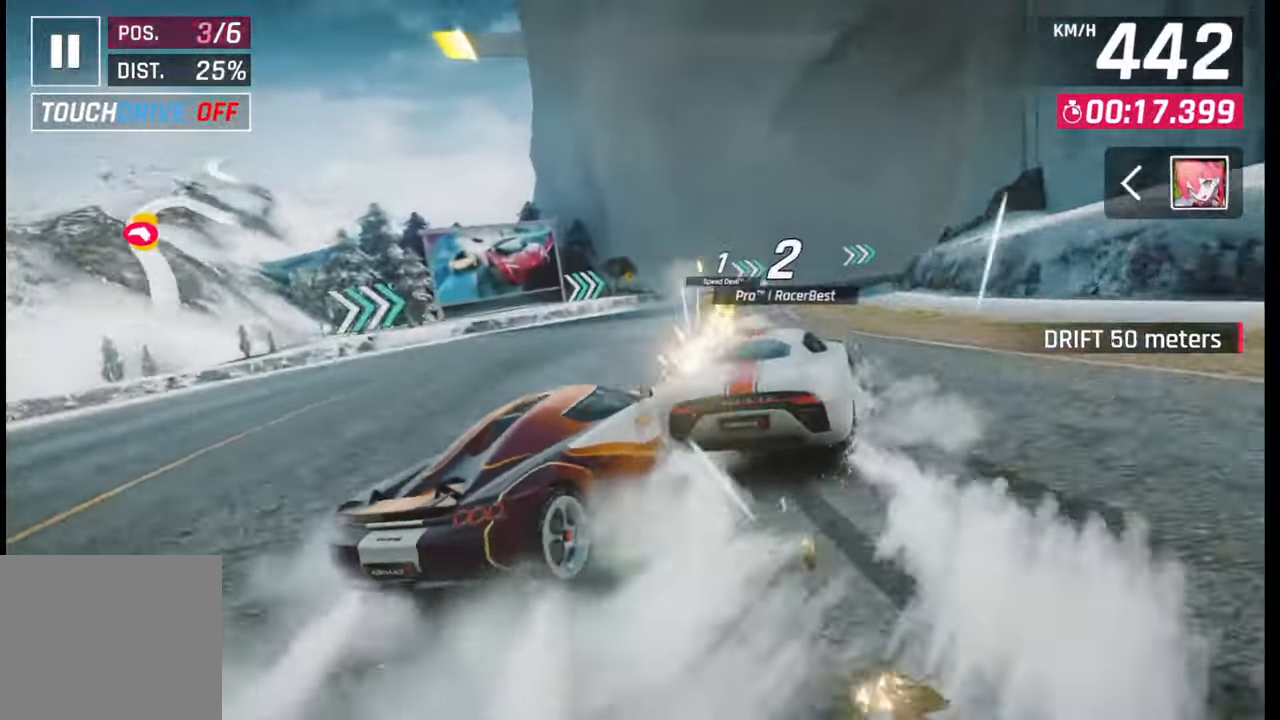
{"buttons": [], "left_stick": "right", "right_stick": "center", "events": []}
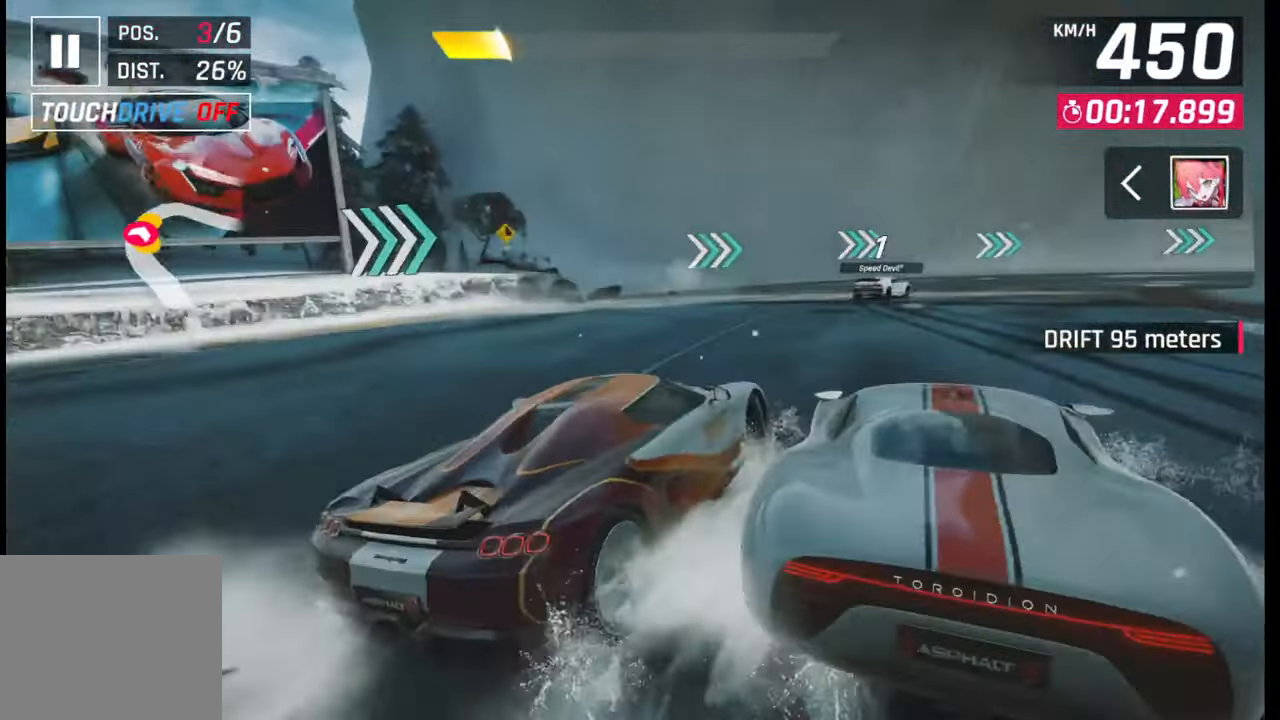
{"buttons": [], "left_stick": "right", "right_stick": "center", "events": []}
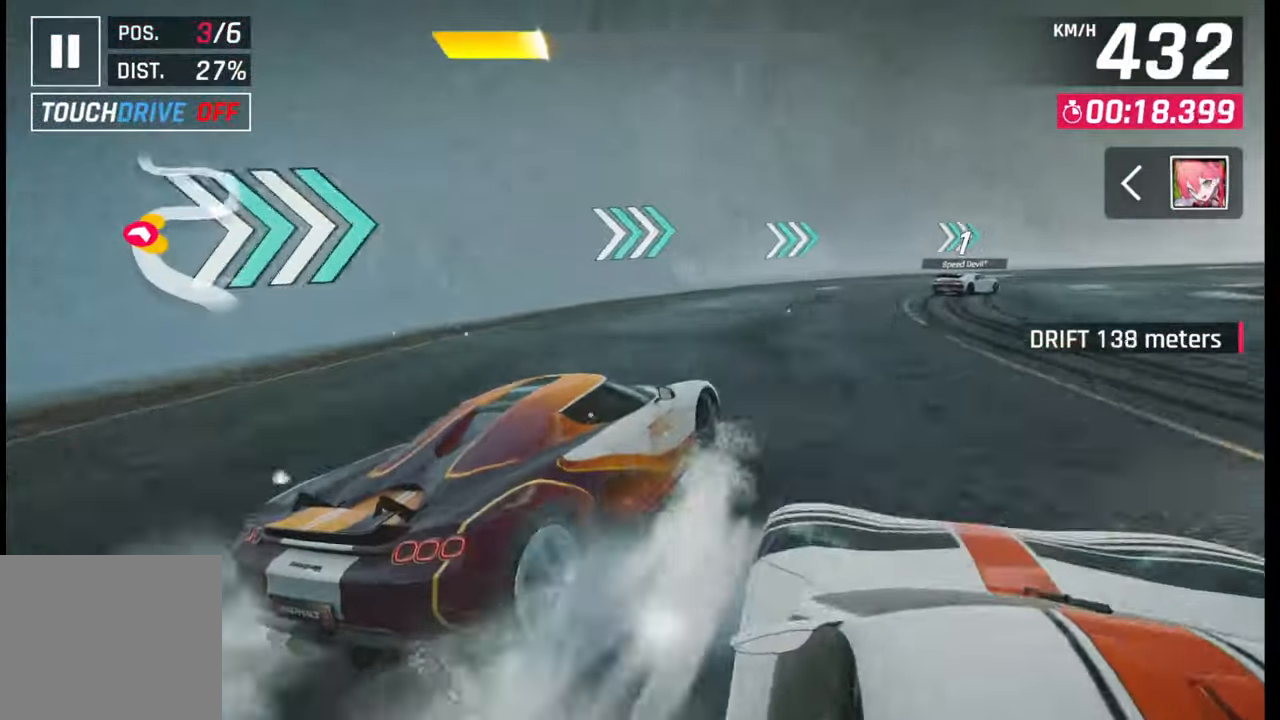
{"buttons": [], "left_stick": "right", "right_stick": "center", "events": []}
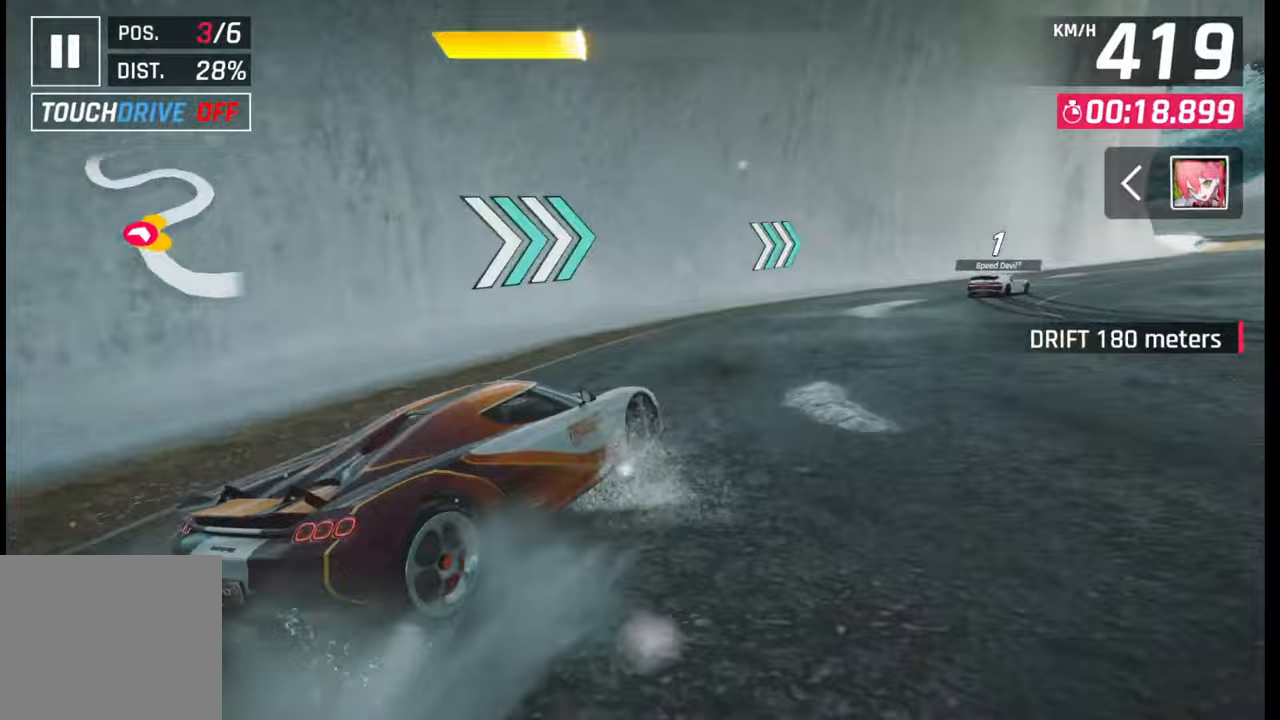
{"buttons": [], "left_stick": "right", "right_stick": "center", "events": []}
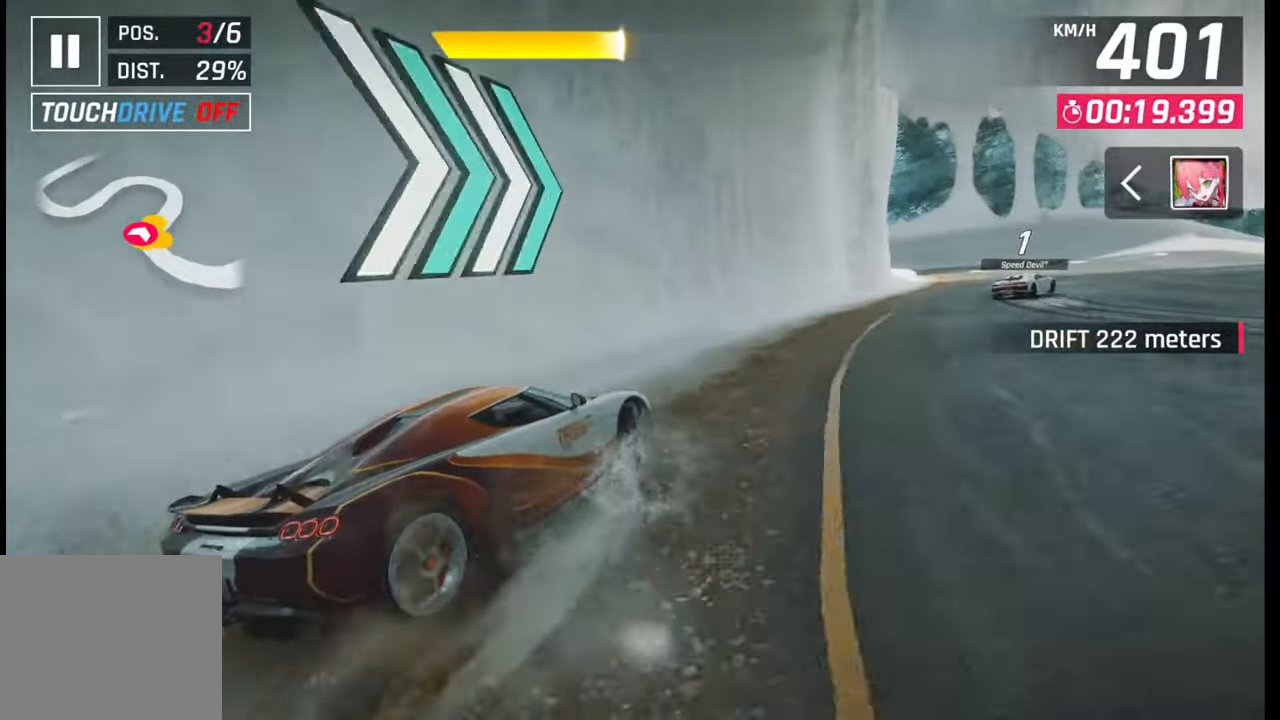
{"buttons": [], "left_stick": "right", "right_stick": "center", "events": [[83, "left_stick", "center"], [200, "CROSS", "down"], [200, "R1", "down"], [300, "left_stick", "right"], [317, "CROSS", "up"], [317, "R1", "up"]]}
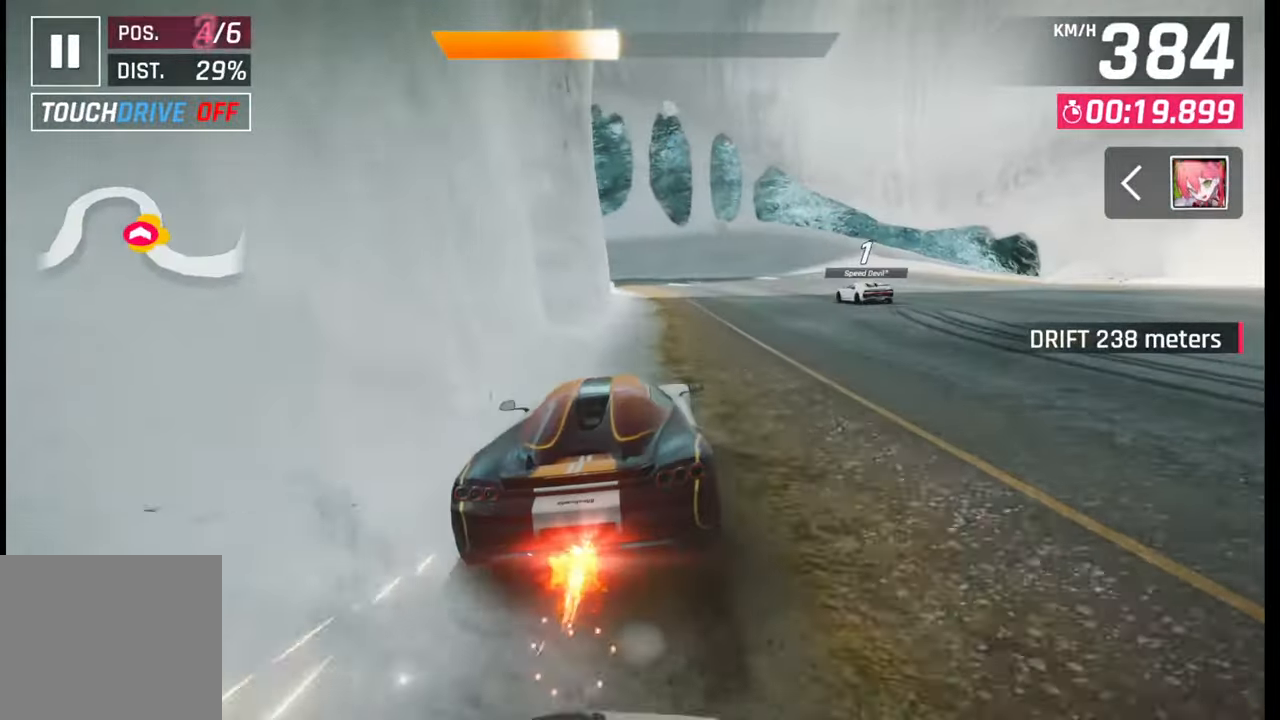
{"buttons": [], "left_stick": "left", "right_stick": "center", "events": [[67, "SQUARE", "down"], [133, "SQUARE", "up"], [133, "left_stick", "center"], [350, "left_stick", "left"]]}
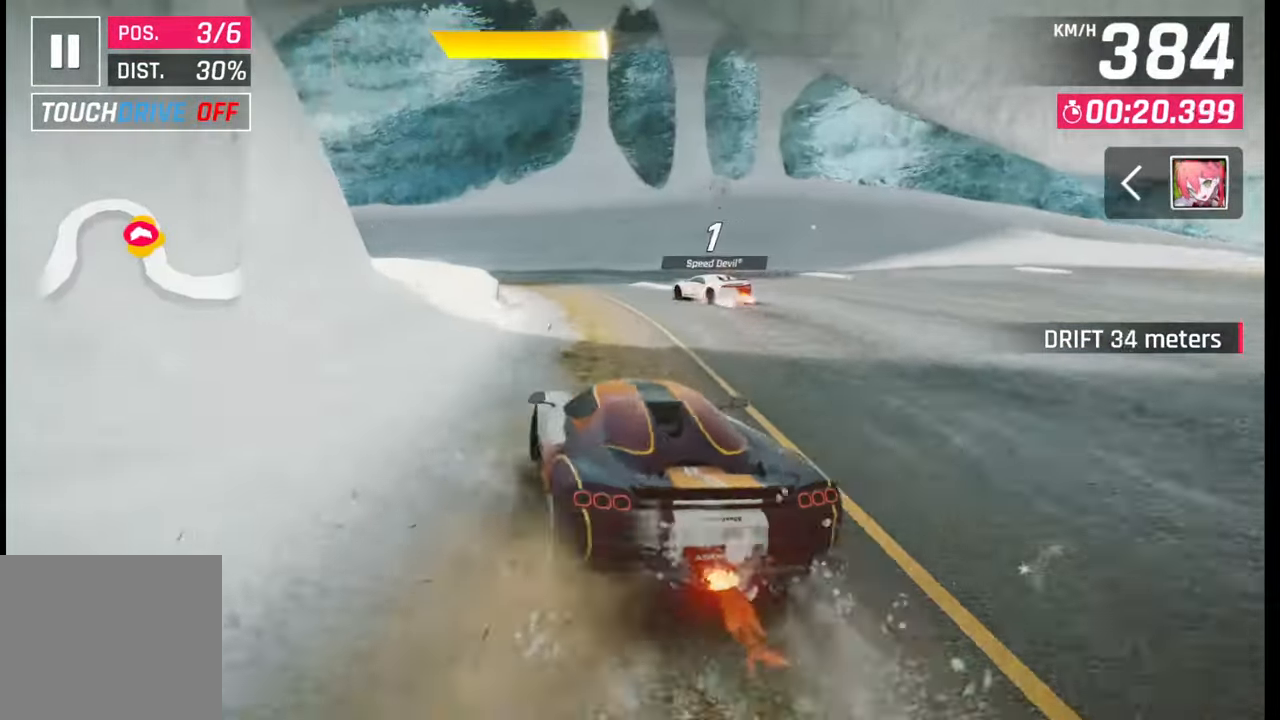
{"buttons": [], "left_stick": "left", "right_stick": "center", "events": []}
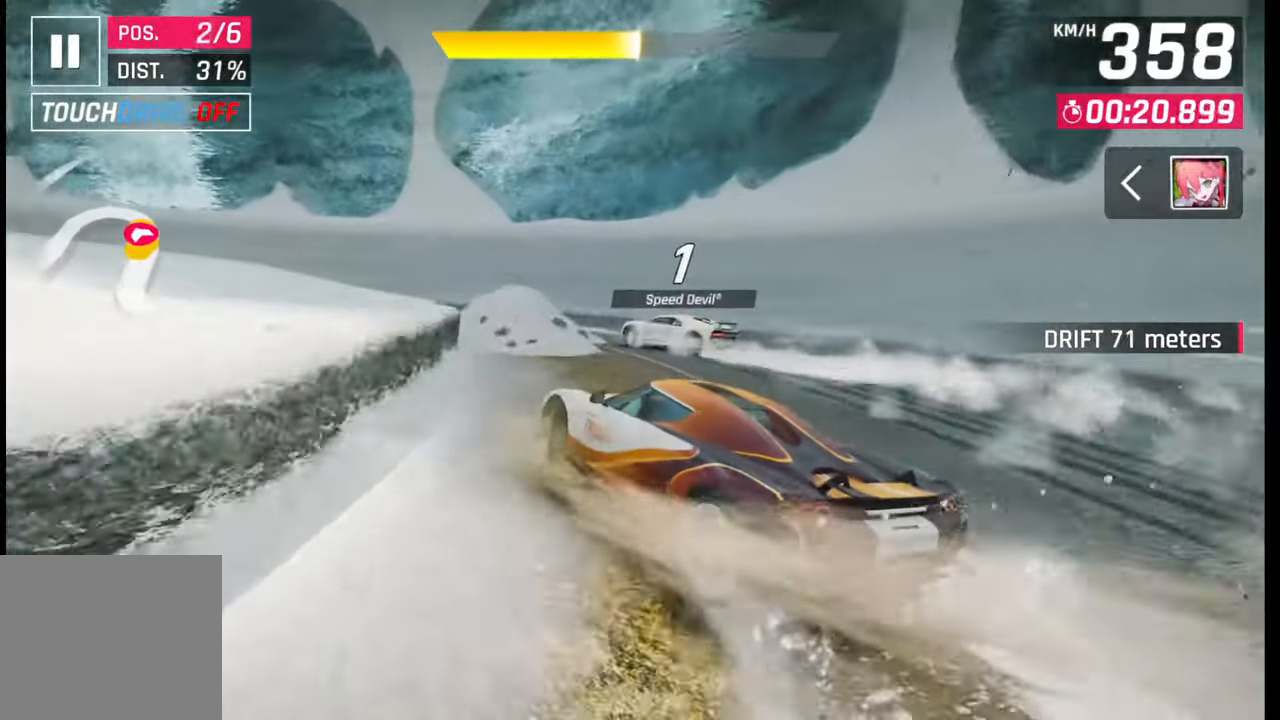
{"buttons": [], "left_stick": "left", "right_stick": "center", "events": []}
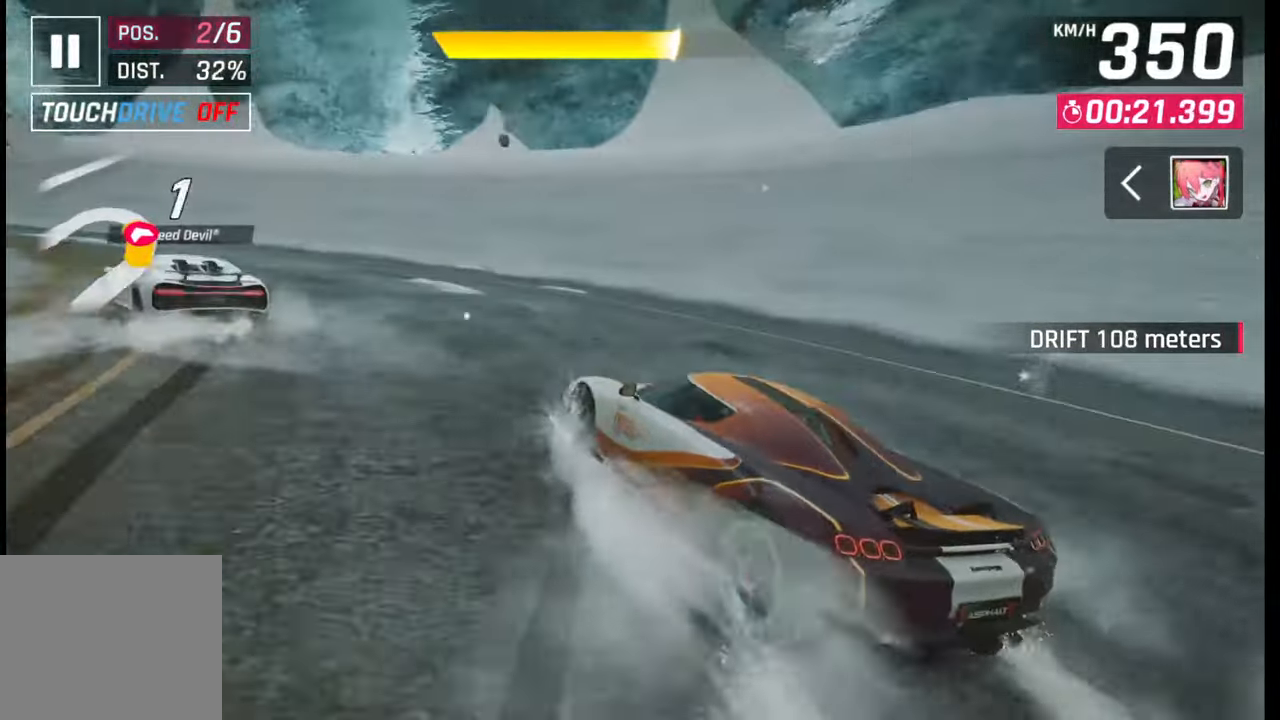
{"buttons": [], "left_stick": "left", "right_stick": "center", "events": []}
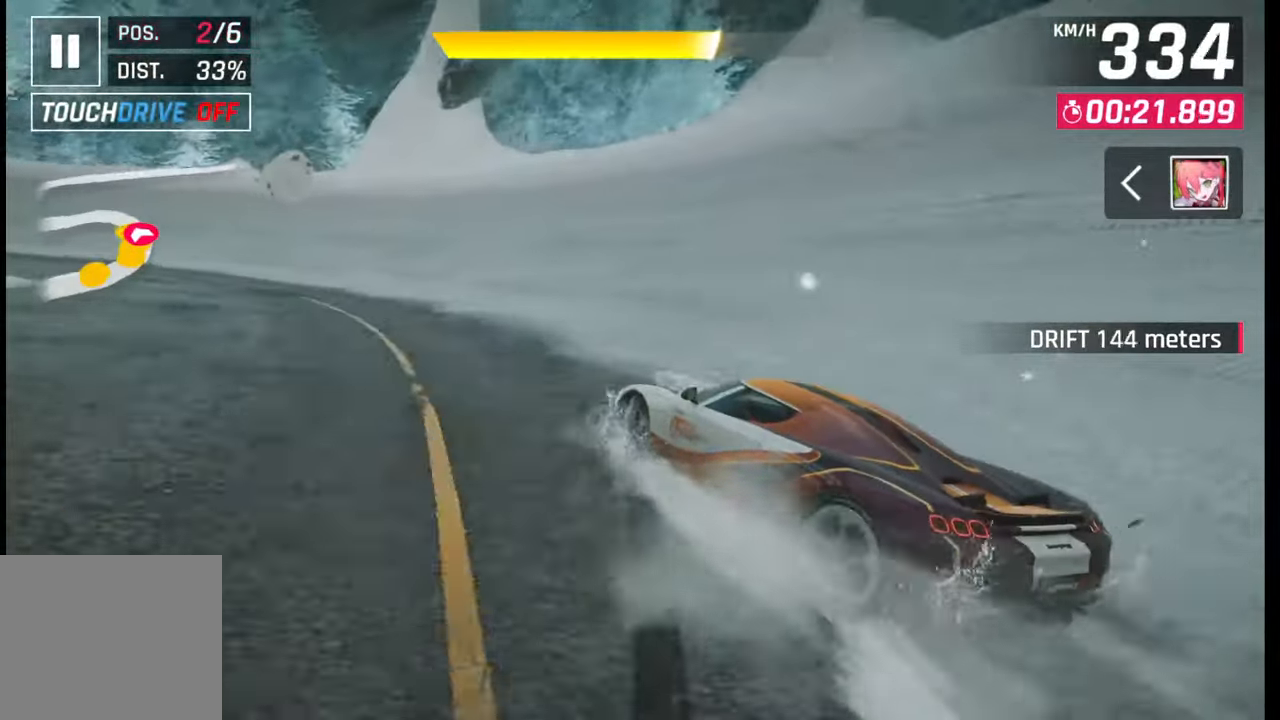
{"buttons": [], "left_stick": "left", "right_stick": "center", "events": []}
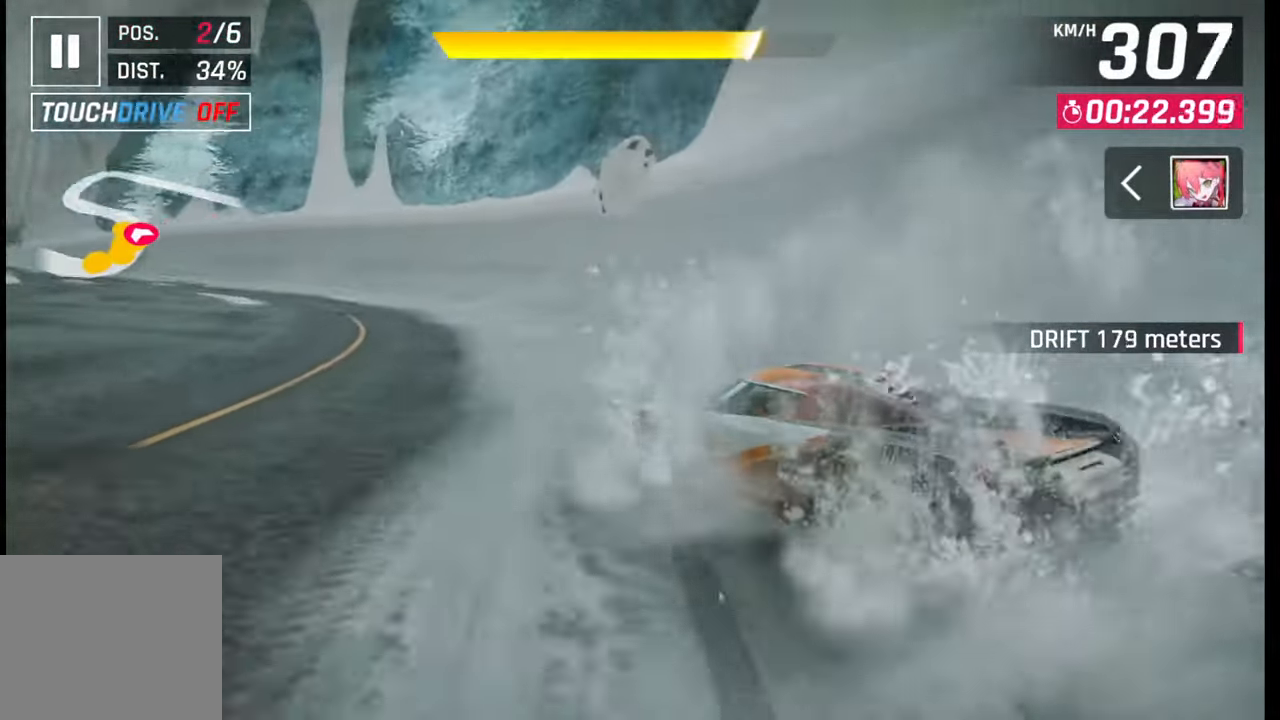
{"buttons": [], "left_stick": "left", "right_stick": "center", "events": []}
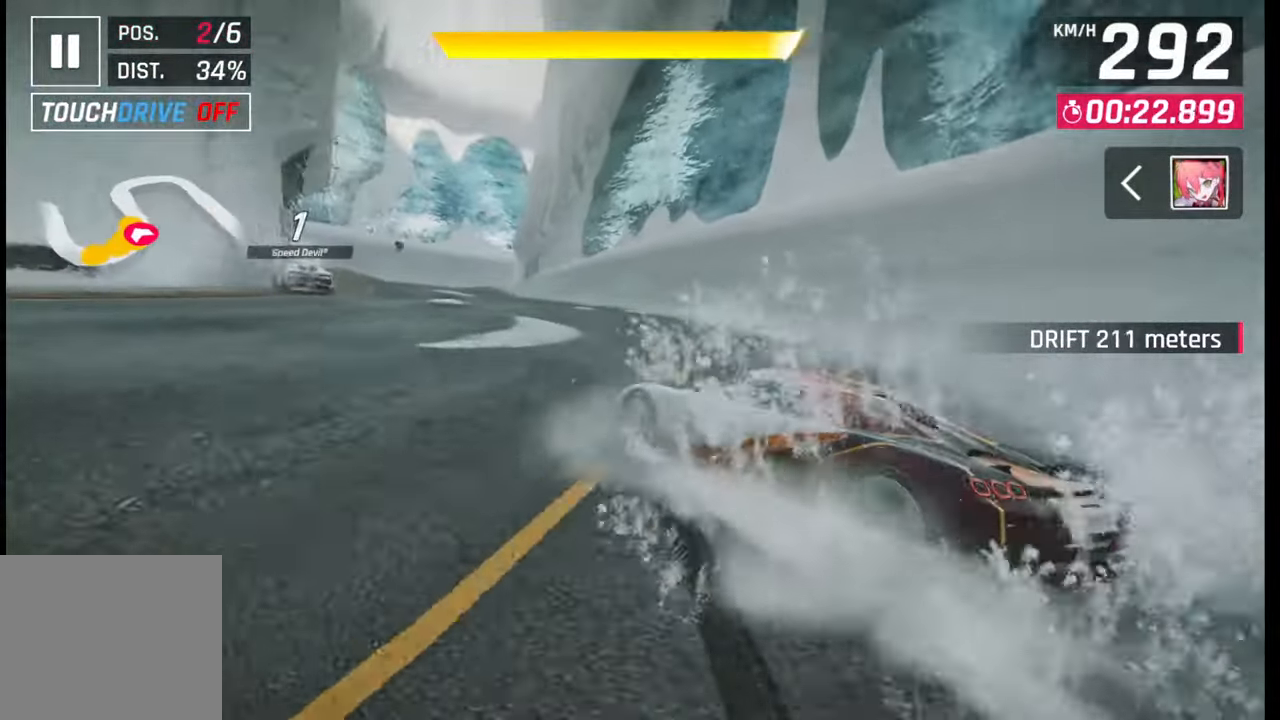
{"buttons": [], "left_stick": "left", "right_stick": "center", "events": [[50, "SQUARE", "down"], [50, "left_stick", "center"], [117, "SQUARE", "up"], [300, "CROSS", "down"], [300, "R1", "down"], [333, "left_stick", "left"], [417, "CROSS", "up"], [417, "R1", "up"]]}
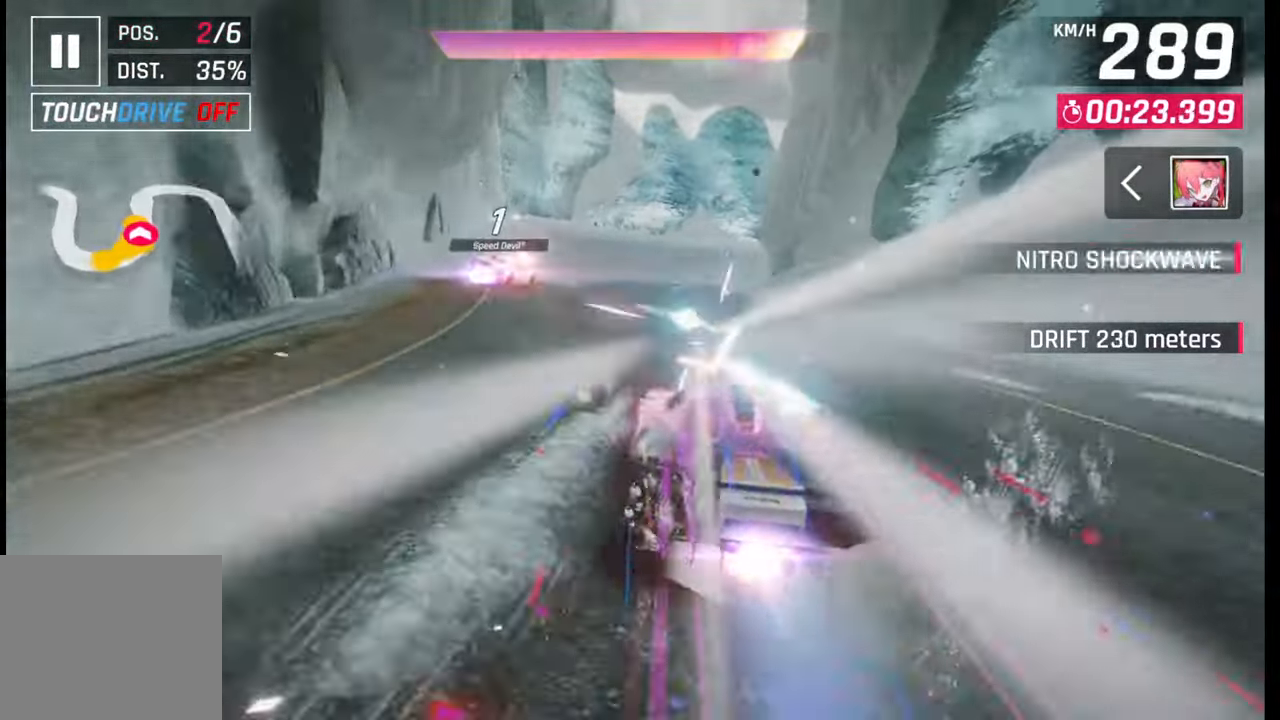
{"buttons": [], "left_stick": "center", "right_stick": "center", "events": [[67, "left_stick", "center"]]}
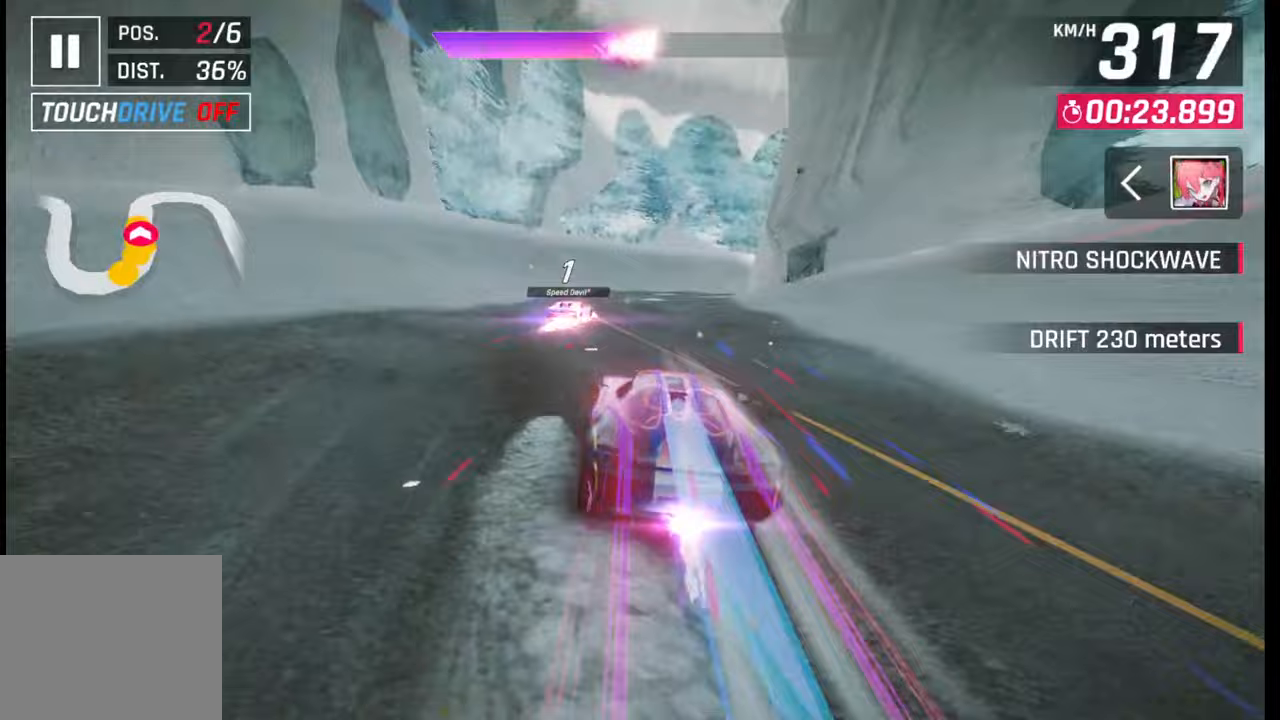
{"buttons": [], "left_stick": "right", "right_stick": "center", "events": [[67, "SQUARE", "down"], [67, "left_stick", "right"], [133, "SQUARE", "up"]]}
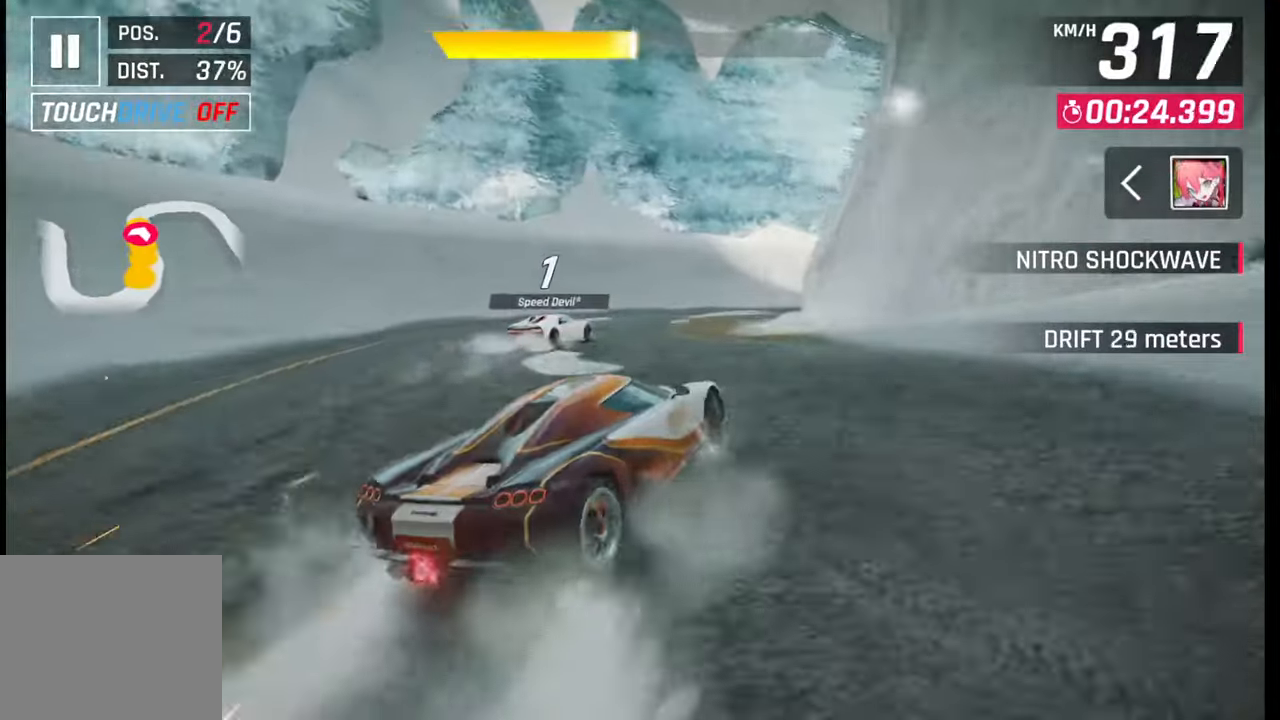
{"buttons": [], "left_stick": "right", "right_stick": "center", "events": [[200, "left_stick", "center"], [300, "left_stick", "right"]]}
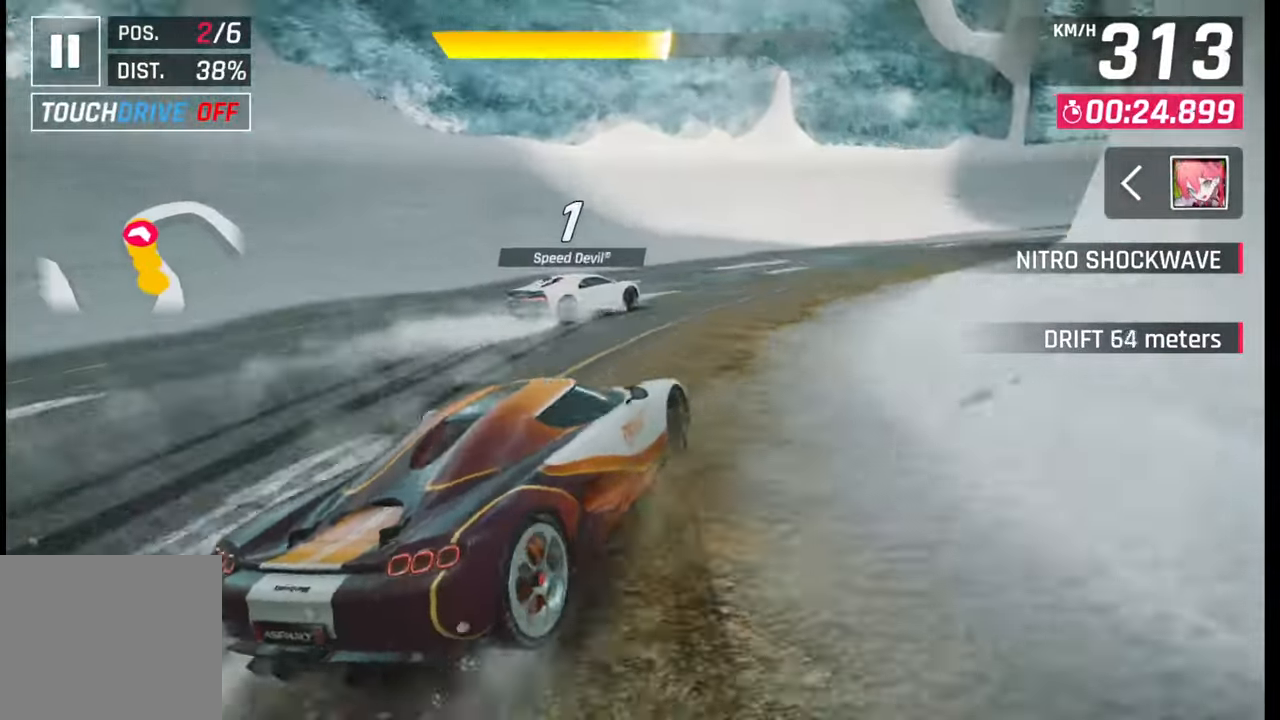
{"buttons": ["R1"], "left_stick": "right", "right_stick": "center", "events": [[483, "R1", "down"]]}
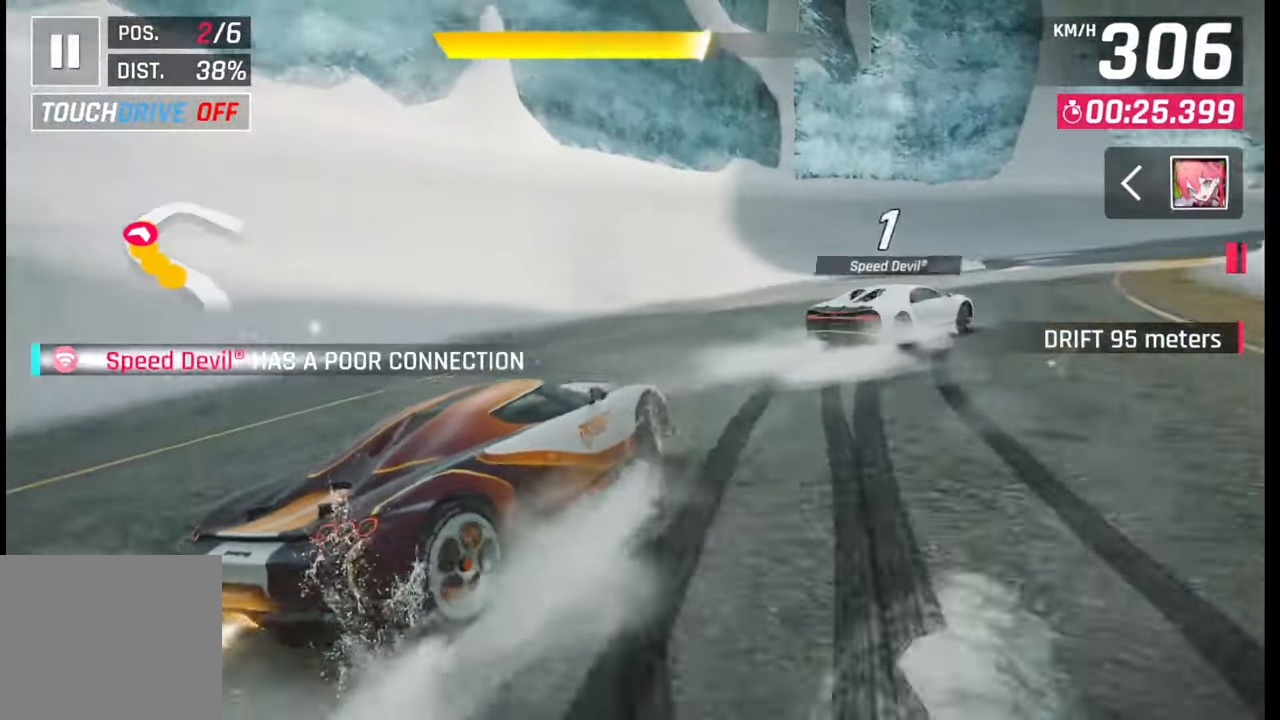
{"buttons": [], "left_stick": "right", "right_stick": "center", "events": [[17, "L1", "down"], [50, "R1", "up"], [83, "L1", "up"]]}
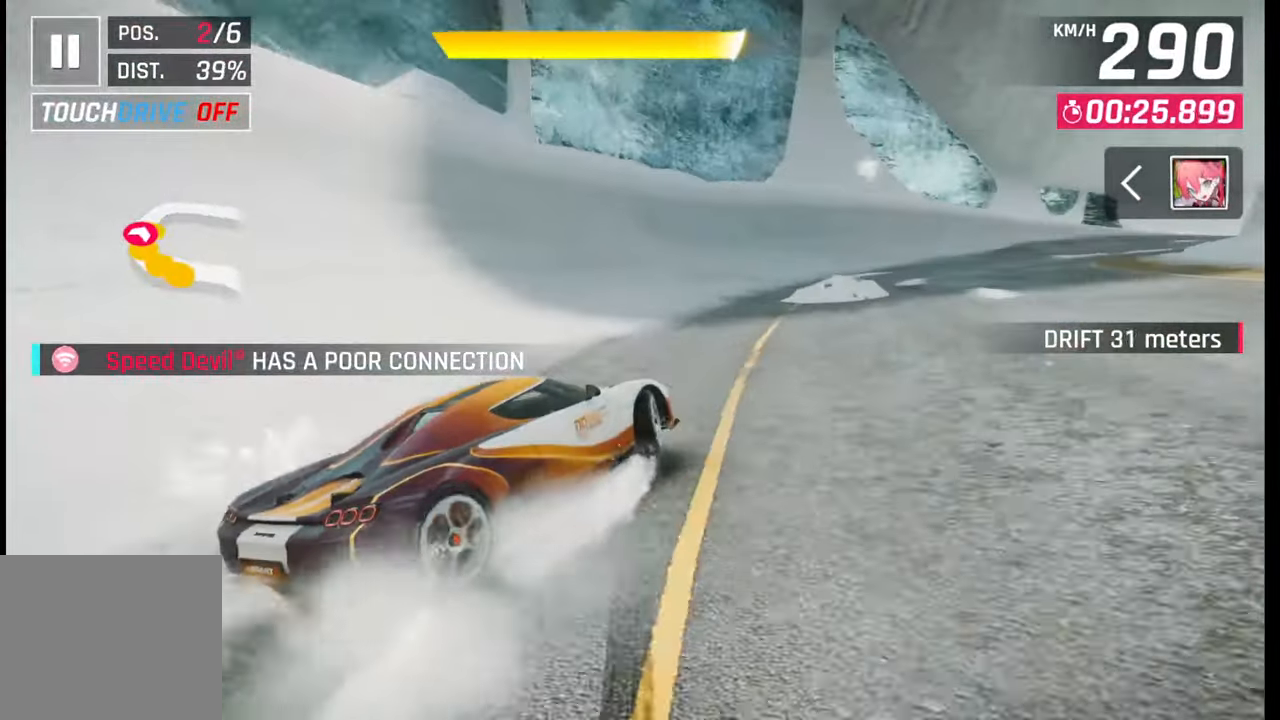
{"buttons": [], "left_stick": "right", "right_stick": "center", "events": []}
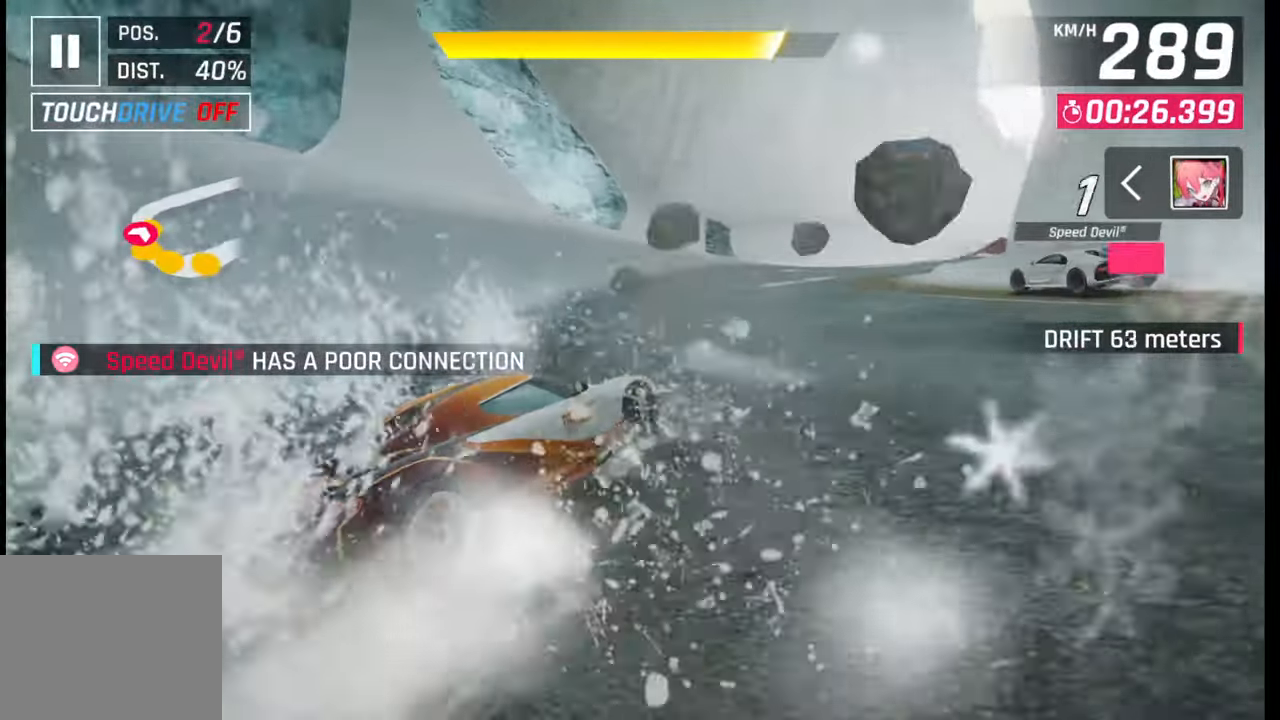
{"buttons": [], "left_stick": "center", "right_stick": "center", "events": [[133, "left_stick", "center"], [200, "SQUARE", "down"], [283, "SQUARE", "up"]]}
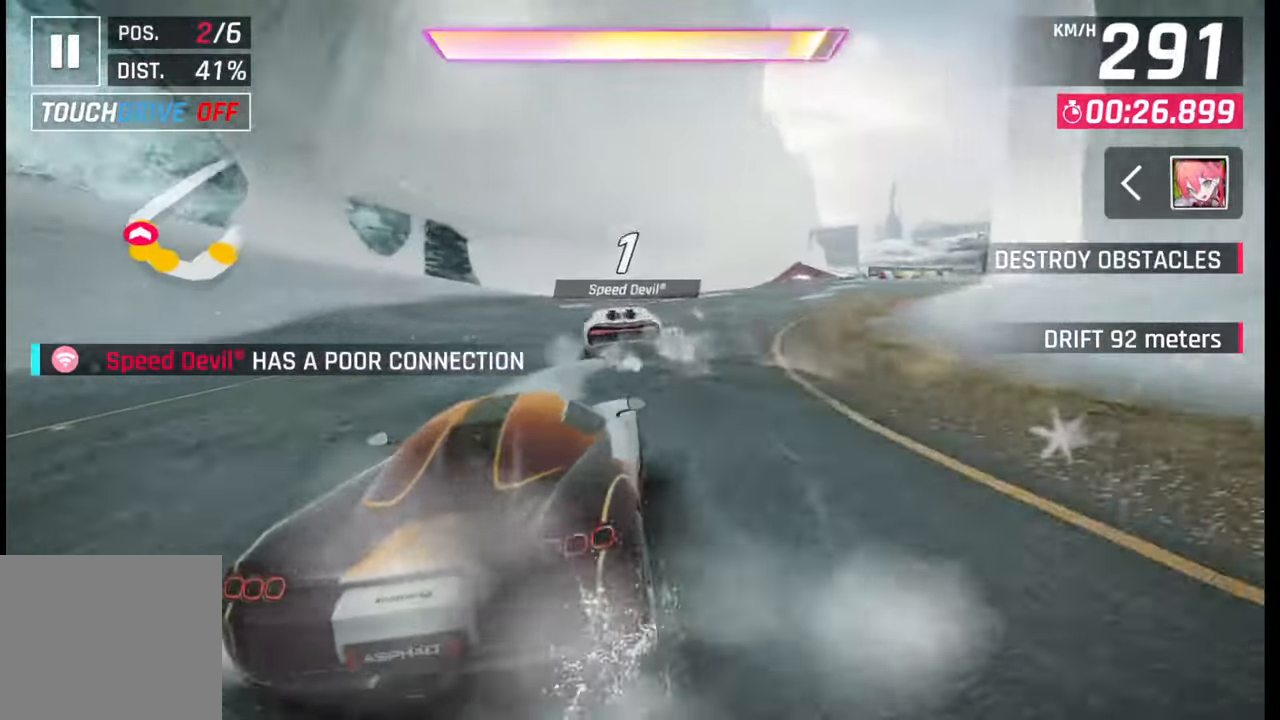
{"buttons": [], "left_stick": "right", "right_stick": "center", "events": [[33, "left_stick", "right"]]}
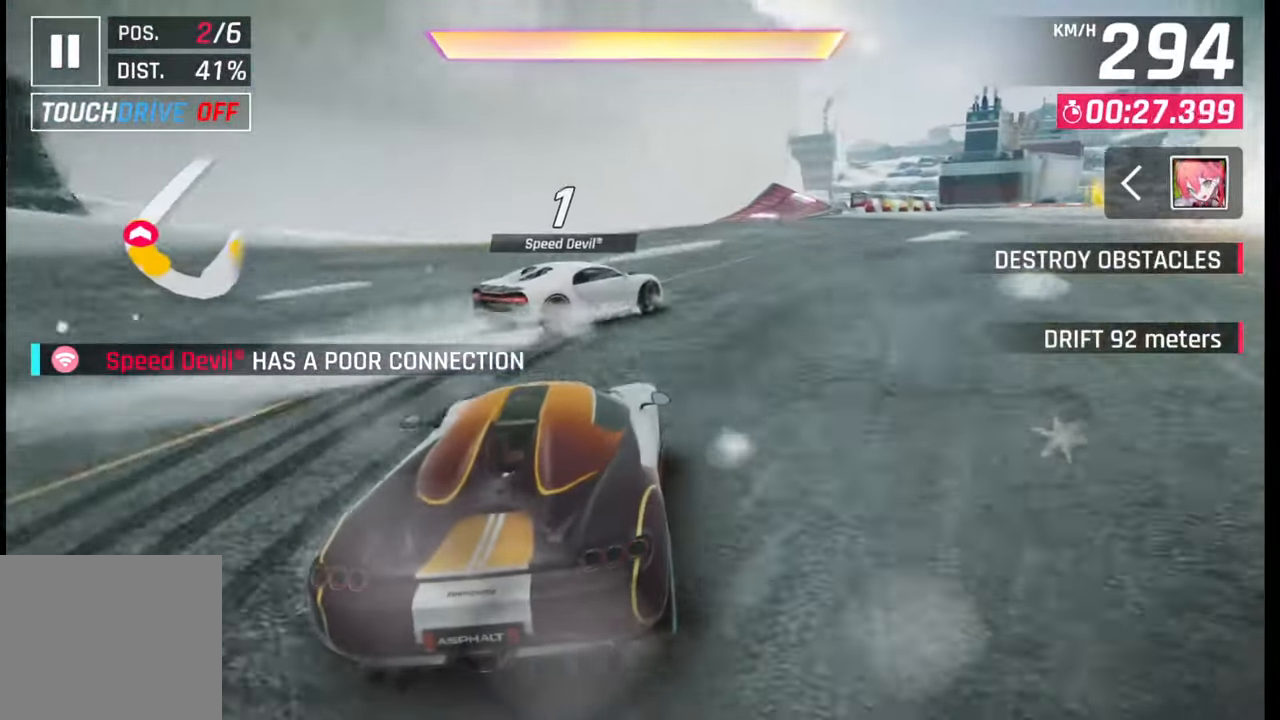
{"buttons": [], "left_stick": "right", "right_stick": "center", "events": []}